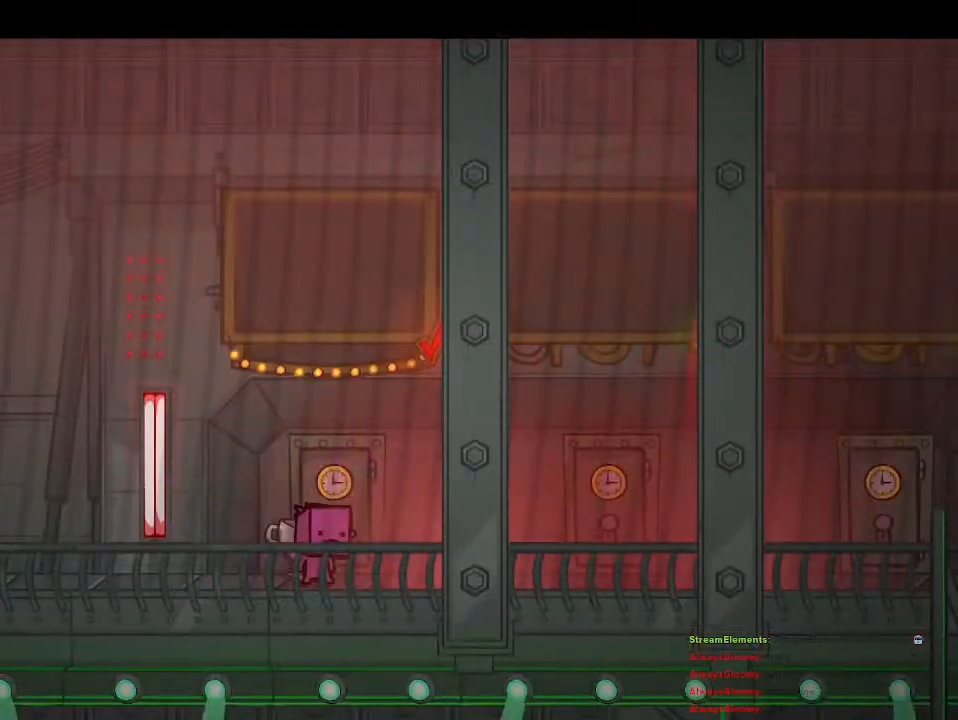
Gameplay with a controller (PlayStation layout); each line is a JSON object with the inputs held at the frame after it. "events" lists button and stick changes between this image and that frame as [ms after this image, input, new state], when the widget could be followed in between.
{"buttons": [], "left_stick": "right", "right_stick": "center", "events": [[250, "left_stick", "right"]]}
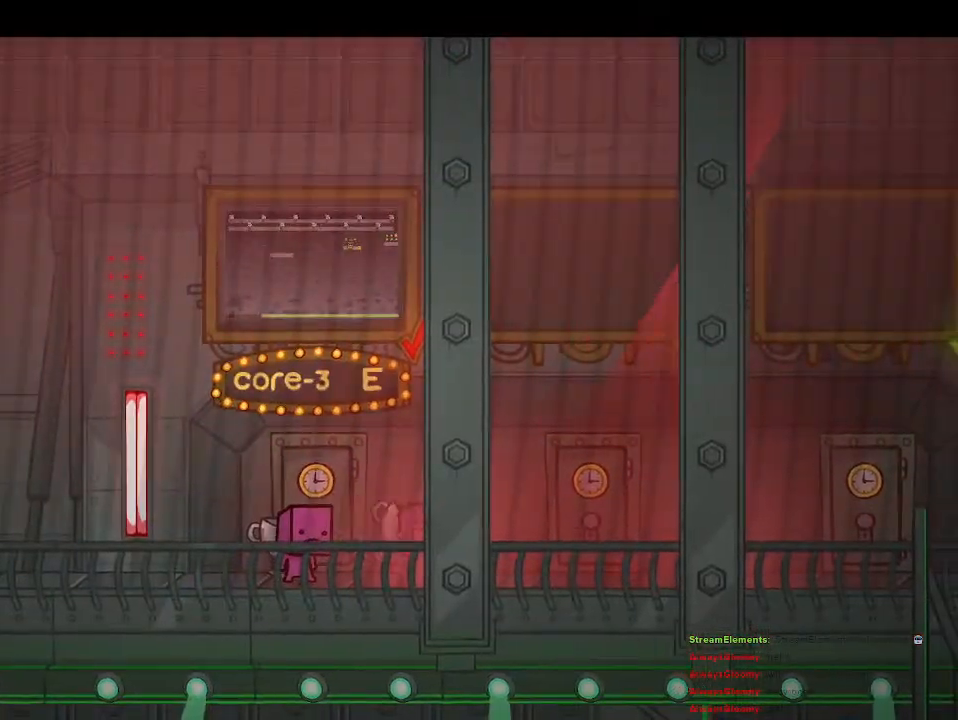
{"buttons": [], "left_stick": "center", "right_stick": "center", "events": [[50, "left_stick", "left"], [150, "left_stick", "center"], [167, "CIRCLE", "down"], [300, "CIRCLE", "up"]]}
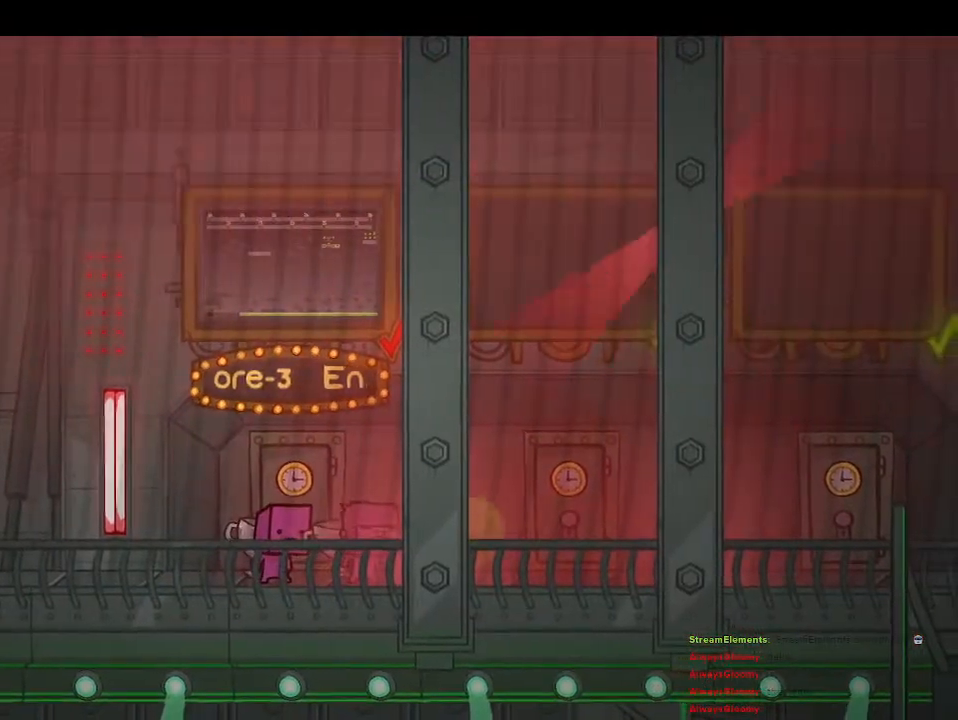
{"buttons": ["TRIANGLE"], "left_stick": "center", "right_stick": "center", "events": [[383, "left_stick", "left"], [467, "TRIANGLE", "down"], [467, "left_stick", "center"]]}
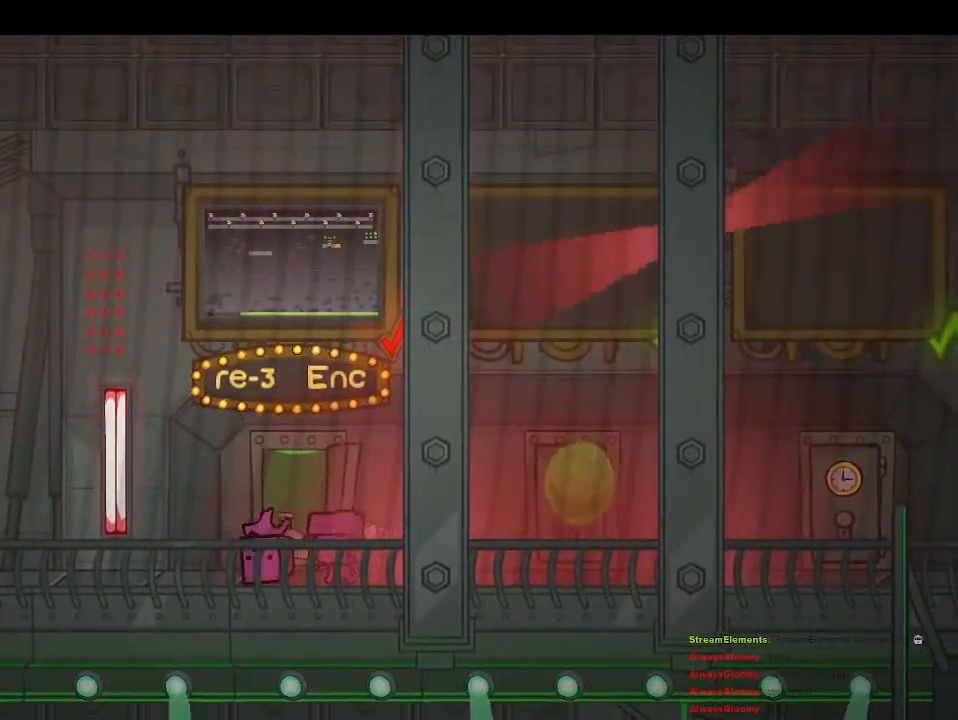
{"buttons": [], "left_stick": "center", "right_stick": "center", "events": [[83, "TRIANGLE", "up"], [300, "left_stick", "left"], [400, "TRIANGLE", "down"], [417, "left_stick", "center"], [483, "TRIANGLE", "up"]]}
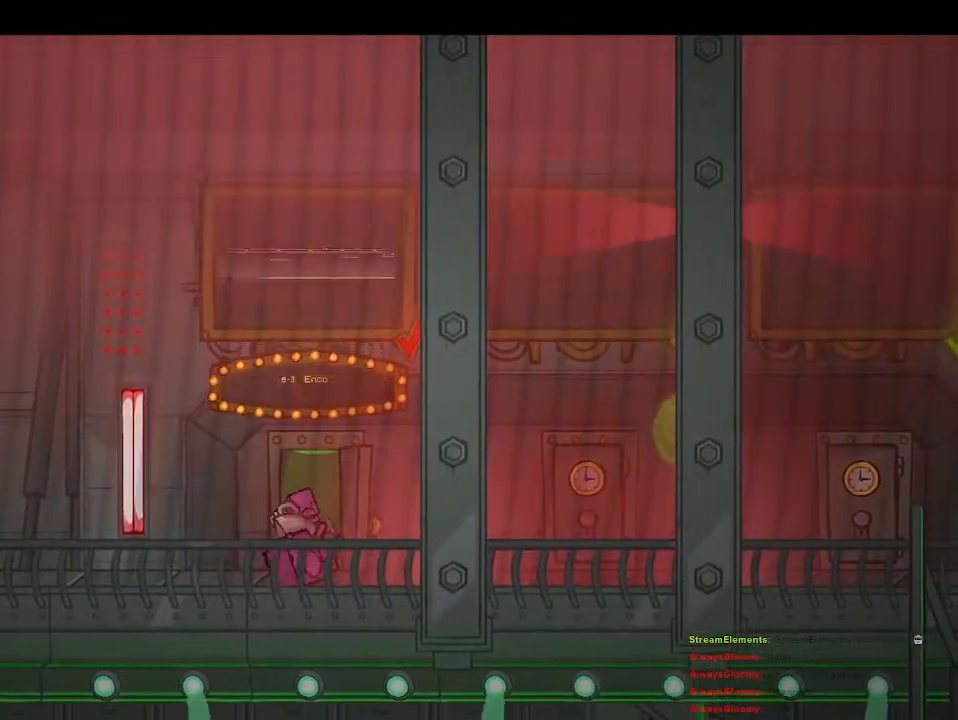
{"buttons": [], "left_stick": "center", "right_stick": "center", "events": []}
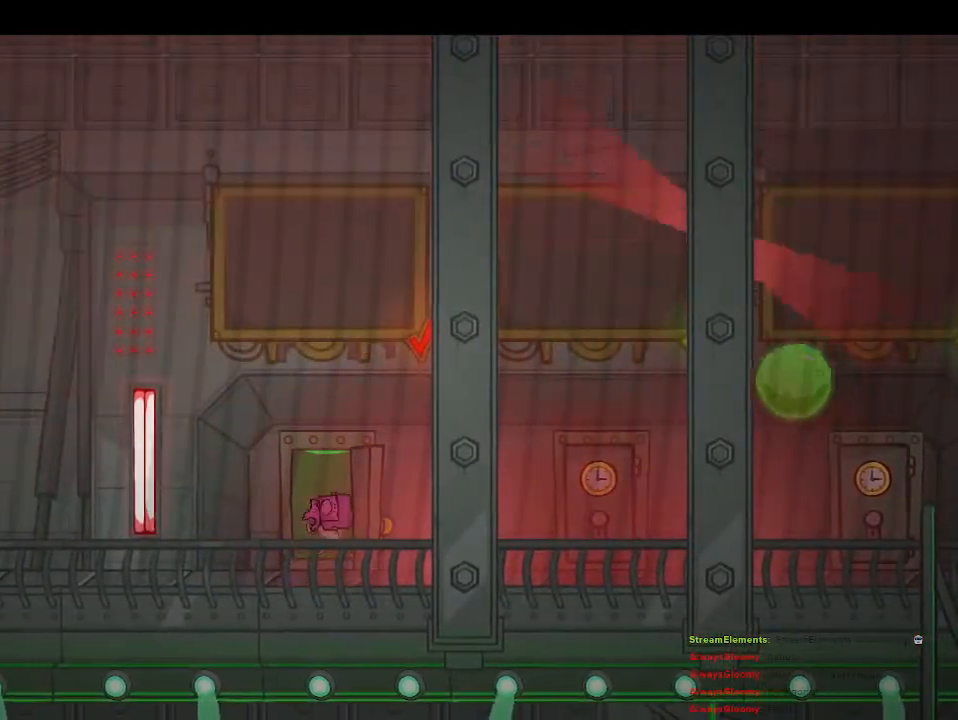
{"buttons": [], "left_stick": "center", "right_stick": "center", "events": []}
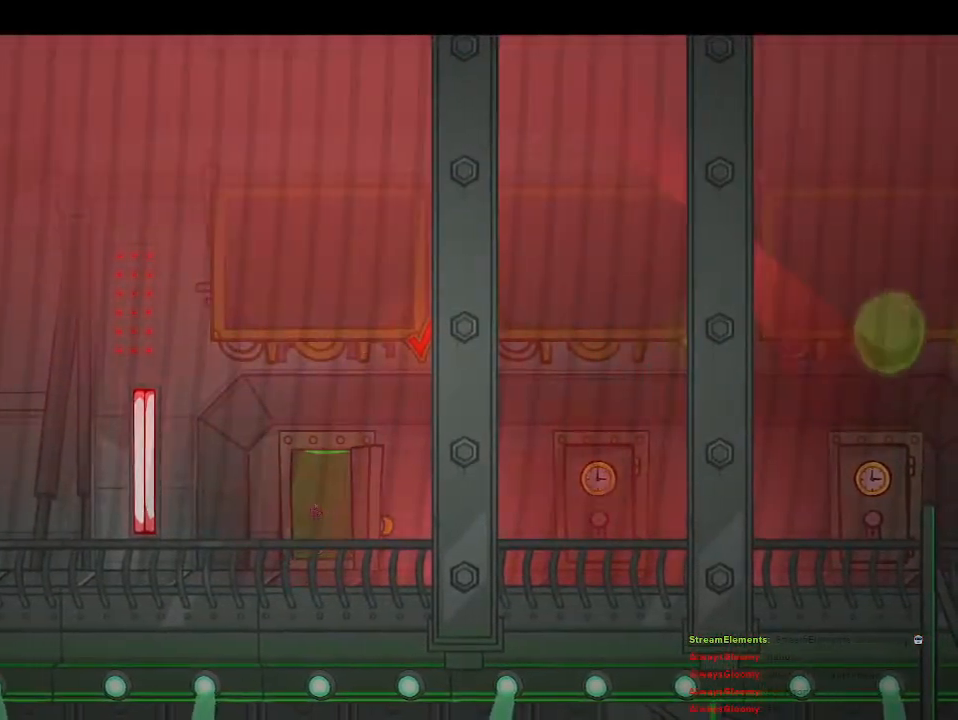
{"buttons": [], "left_stick": "center", "right_stick": "center", "events": []}
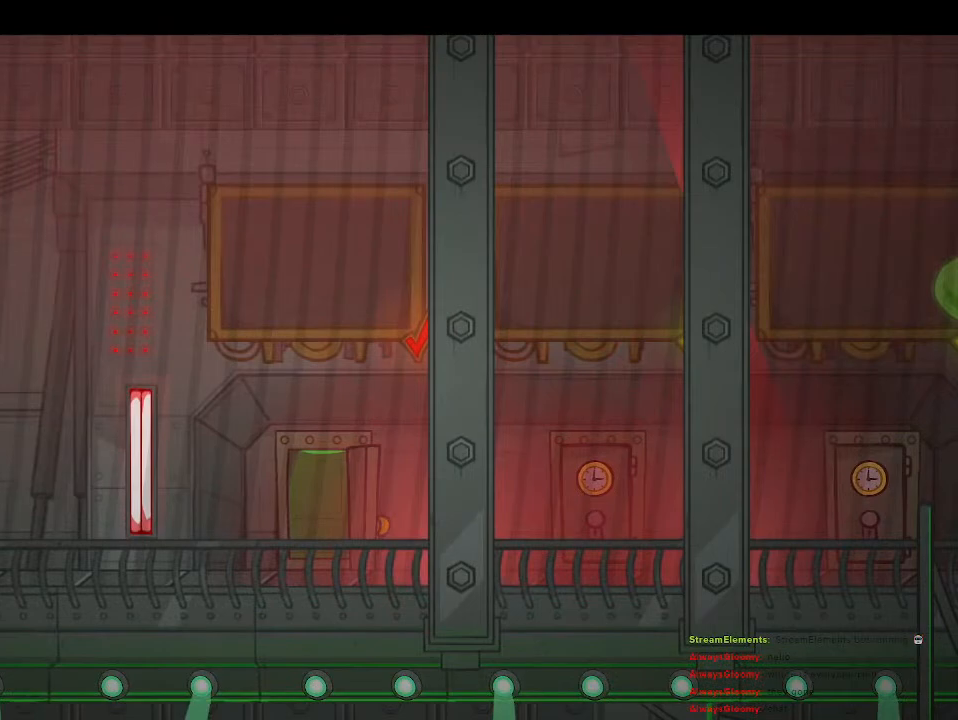
{"buttons": [], "left_stick": "center", "right_stick": "center", "events": []}
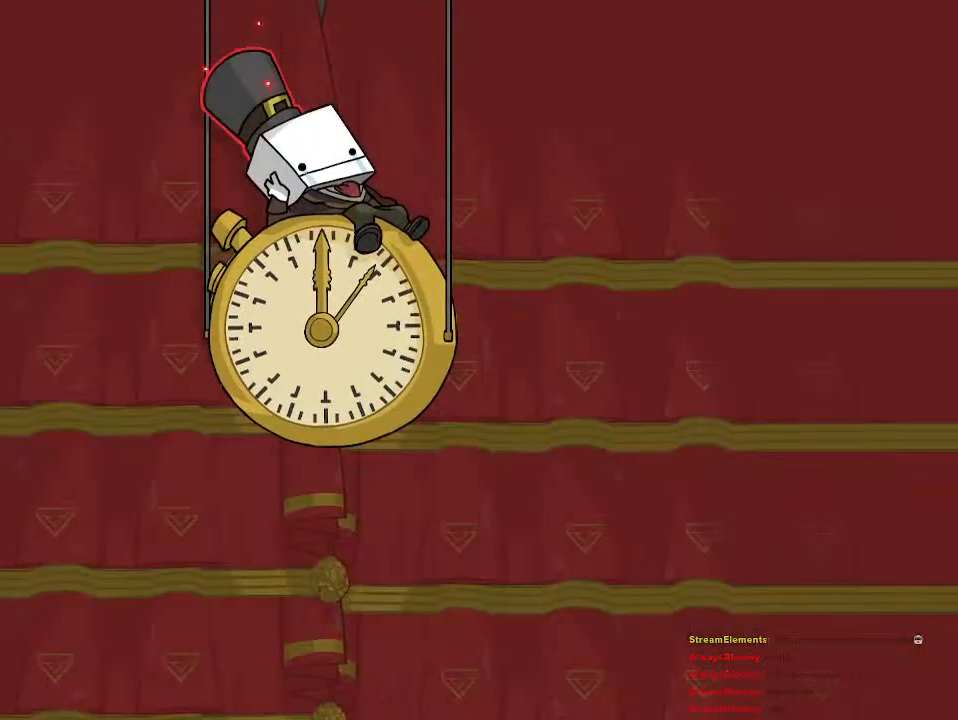
{"buttons": [], "left_stick": "center", "right_stick": "center", "events": []}
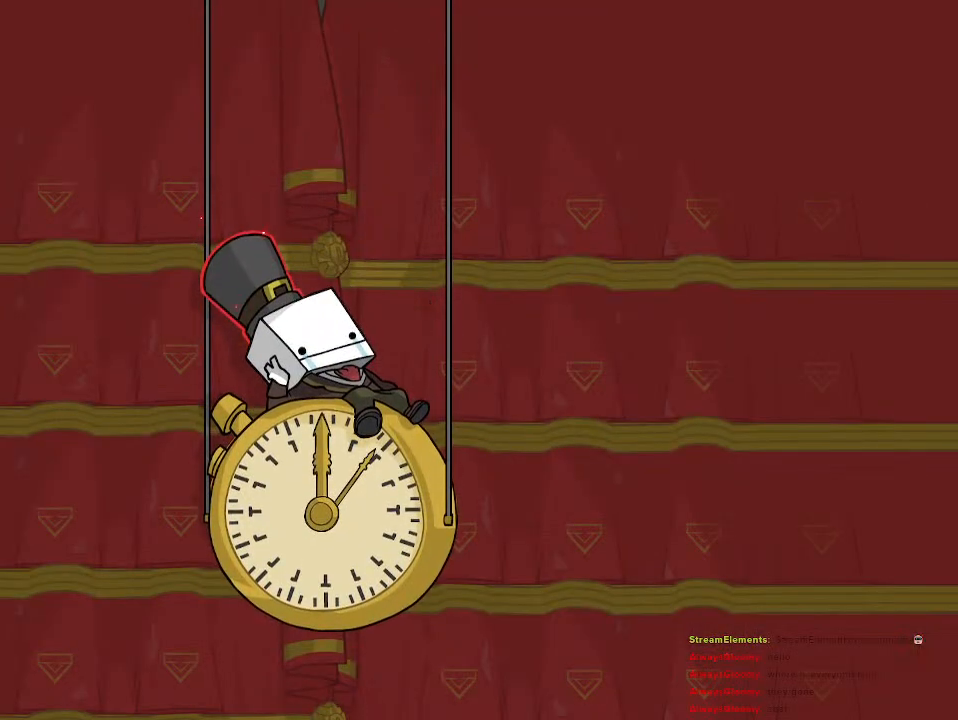
{"buttons": [], "left_stick": "center", "right_stick": "center", "events": []}
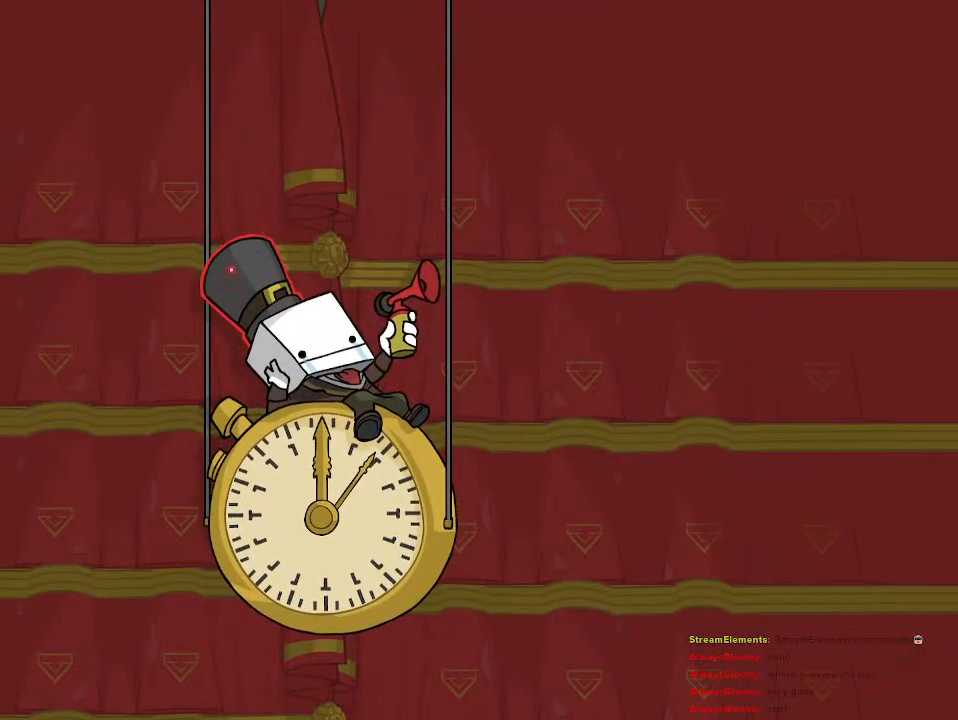
{"buttons": [], "left_stick": "center", "right_stick": "center", "events": []}
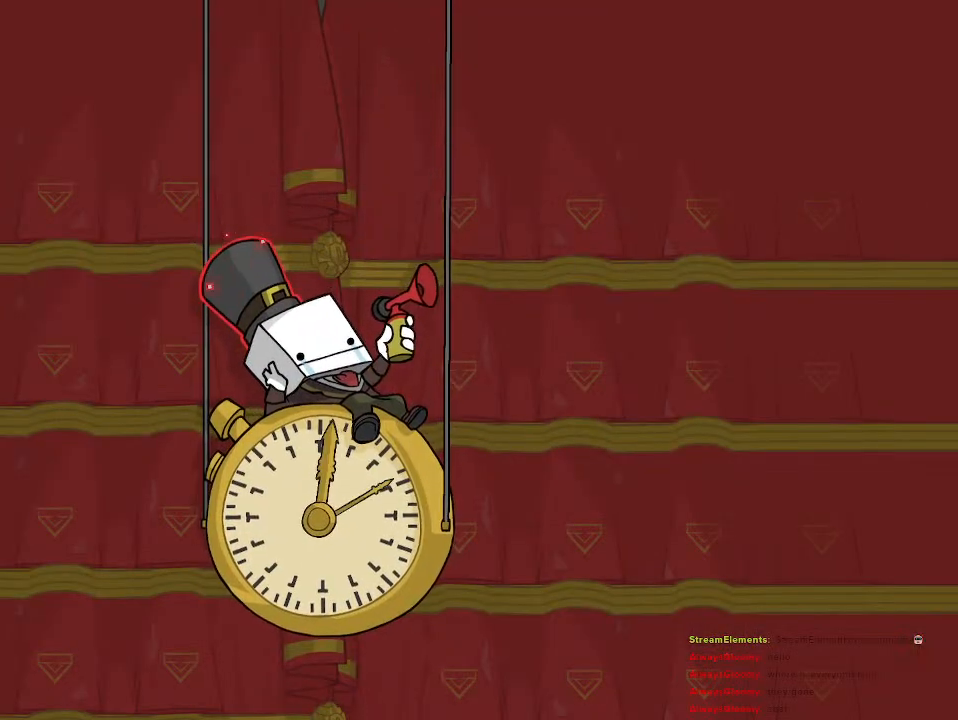
{"buttons": [], "left_stick": "center", "right_stick": "center", "events": []}
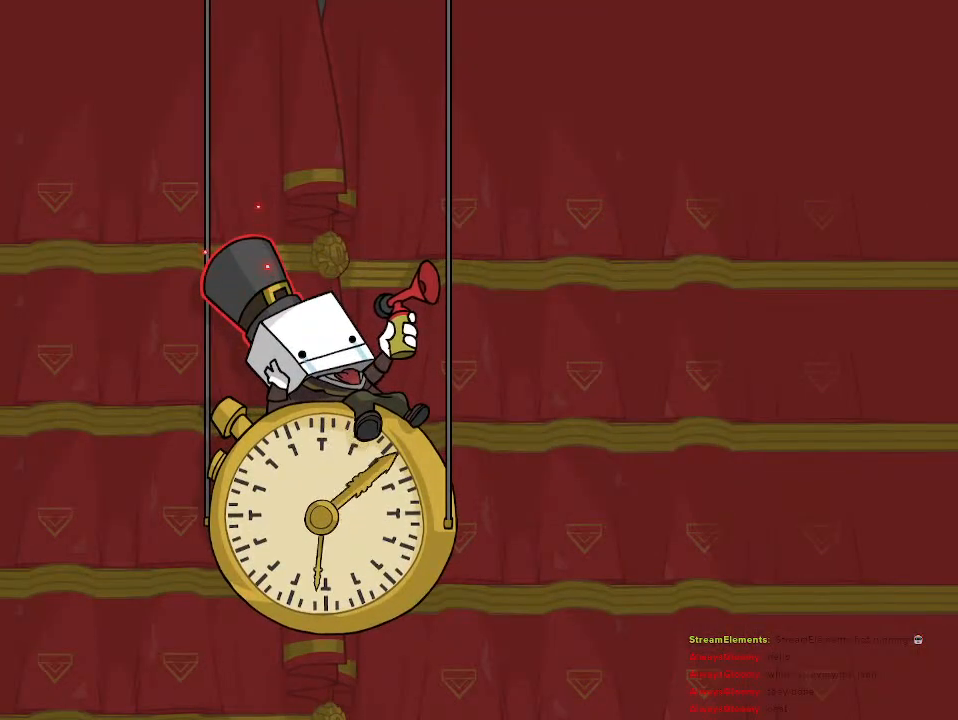
{"buttons": [], "left_stick": "center", "right_stick": "center", "events": []}
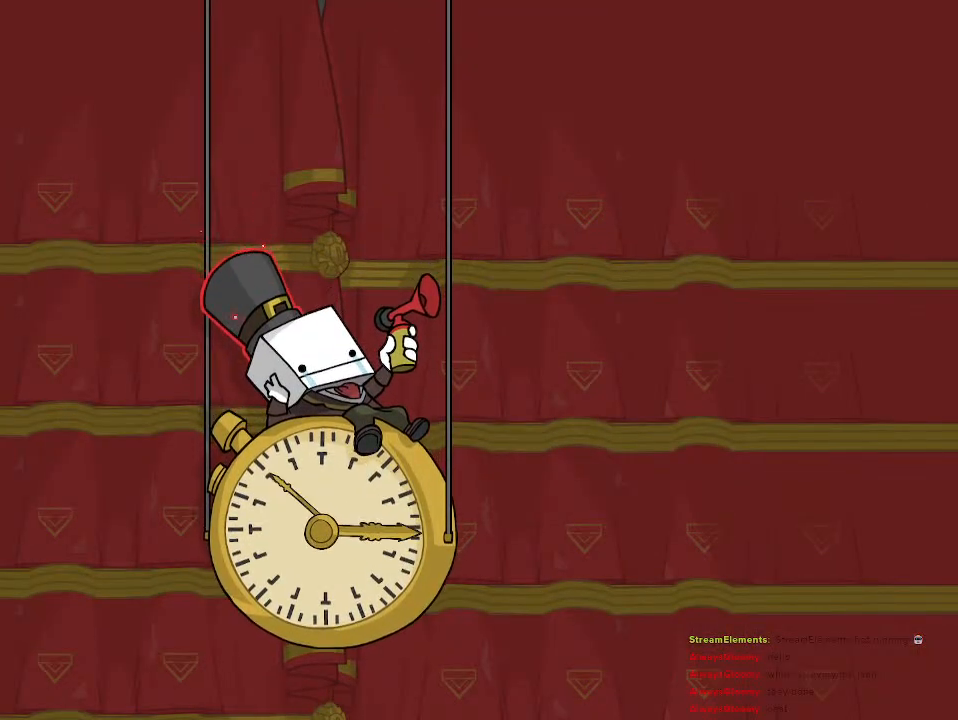
{"buttons": [], "left_stick": "center", "right_stick": "center", "events": []}
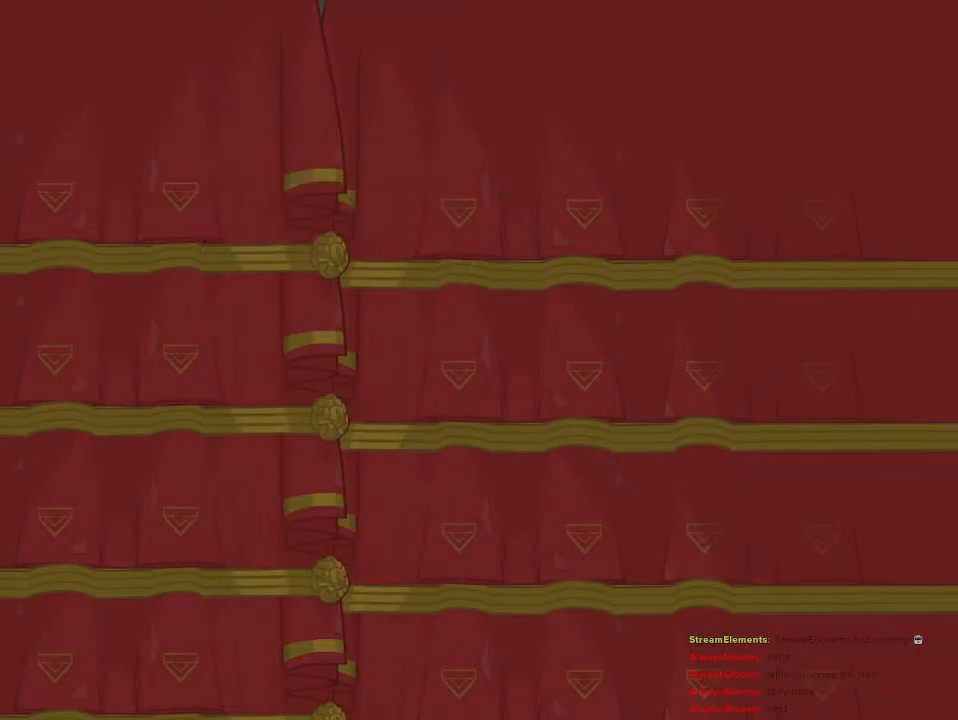
{"buttons": [], "left_stick": "right", "right_stick": "center", "events": [[267, "left_stick", "right"]]}
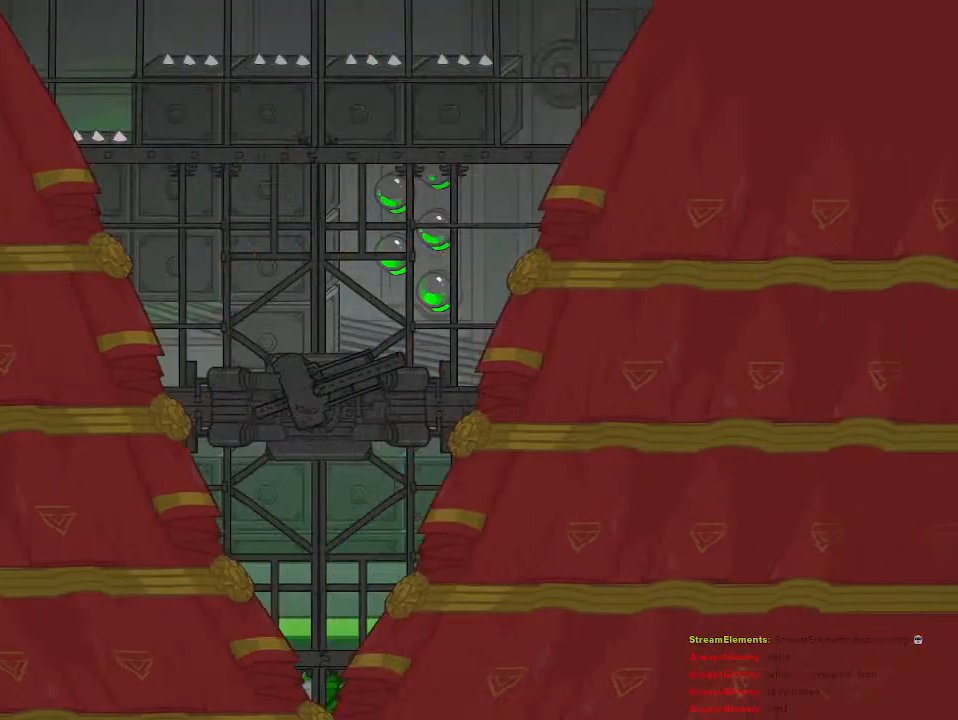
{"buttons": [], "left_stick": "right", "right_stick": "center", "events": [[83, "left_stick", "center"], [483, "left_stick", "right"]]}
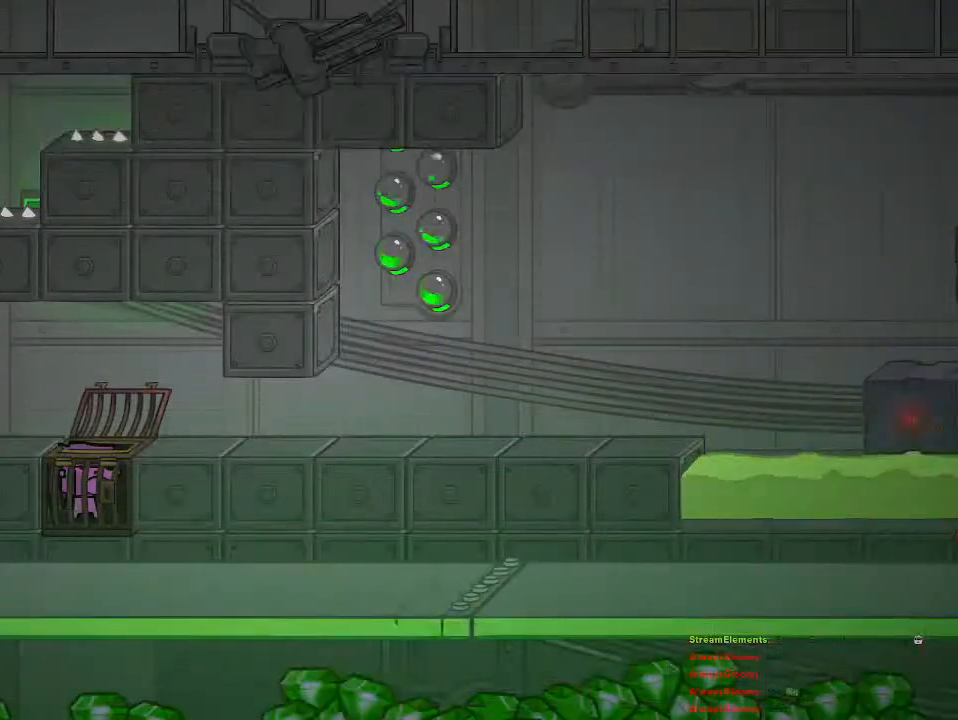
{"buttons": [], "left_stick": "right", "right_stick": "center", "events": [[417, "left_stick", "center"], [500, "left_stick", "right"]]}
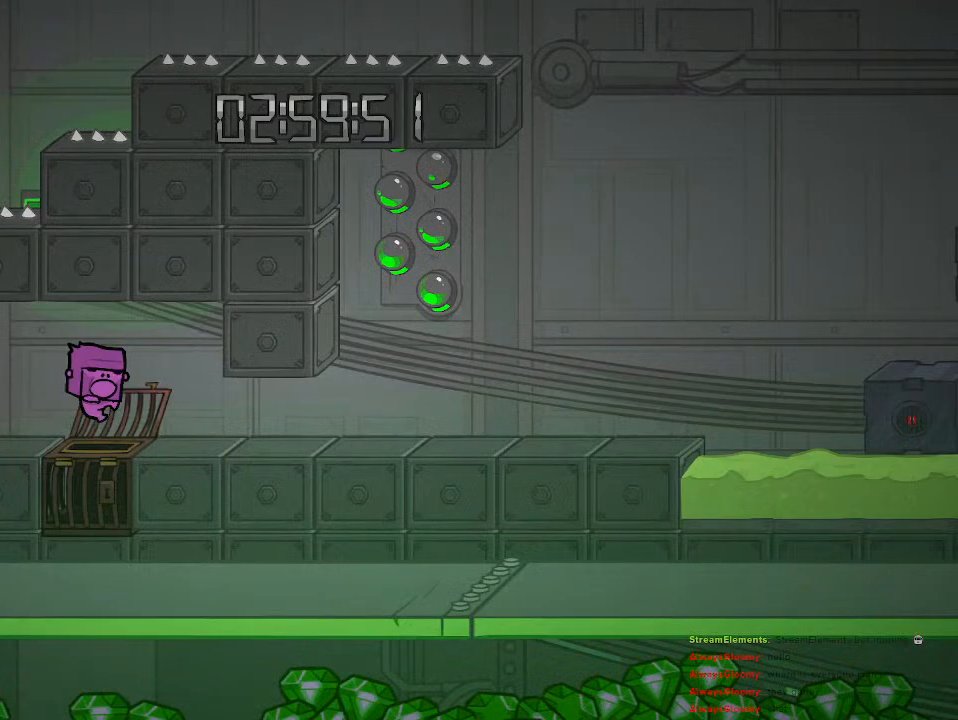
{"buttons": [], "left_stick": "right", "right_stick": "center", "events": []}
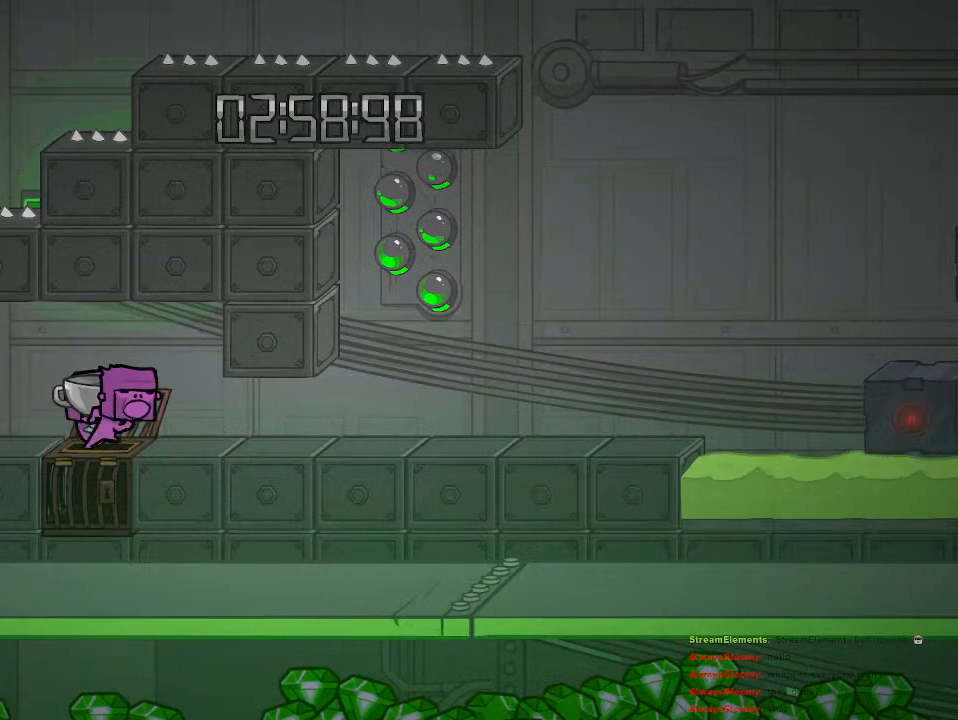
{"buttons": [], "left_stick": "right", "right_stick": "center", "events": []}
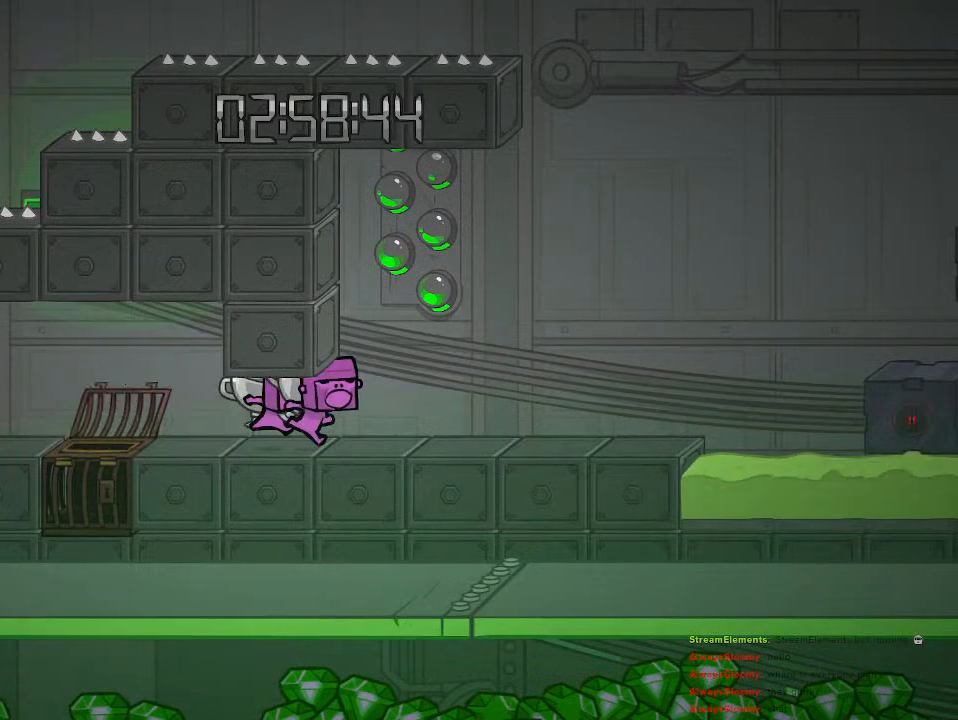
{"buttons": [], "left_stick": "center", "right_stick": "center", "events": [[200, "left_stick", "center"]]}
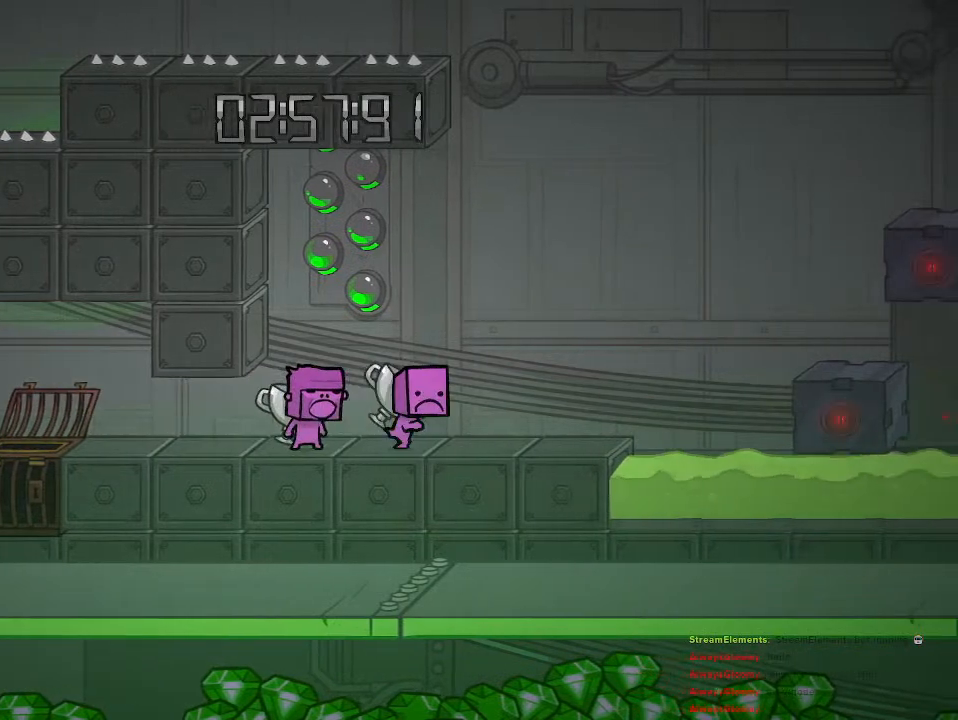
{"buttons": [], "left_stick": "center", "right_stick": "center", "events": [[133, "left_stick", "right"], [200, "left_stick", "center"]]}
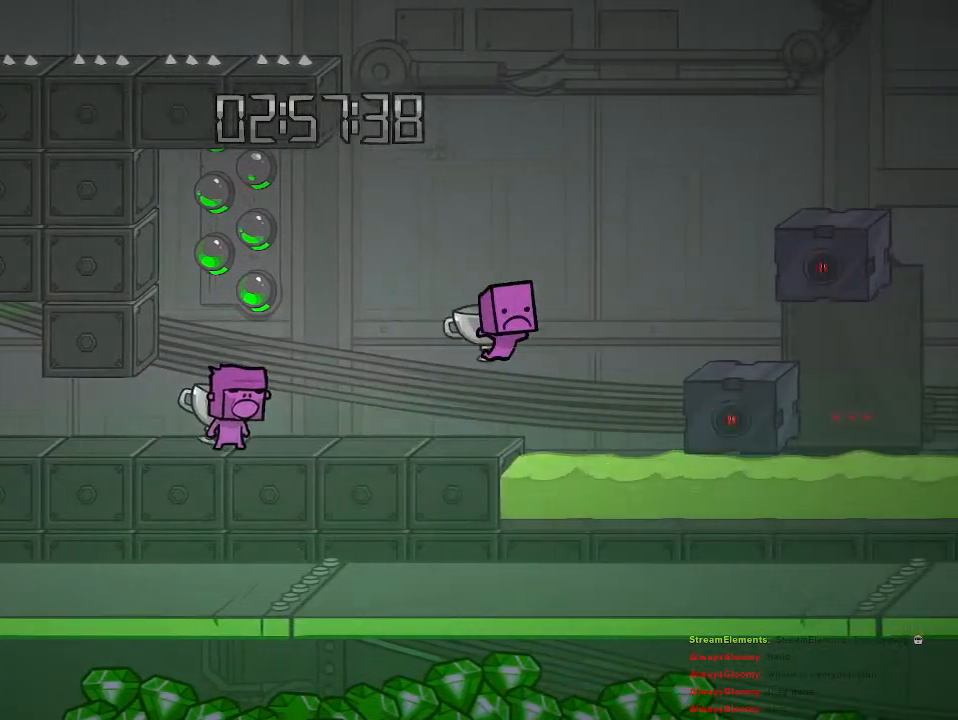
{"buttons": [], "left_stick": "center", "right_stick": "center", "events": [[67, "CIRCLE", "down"], [150, "CIRCLE", "up"]]}
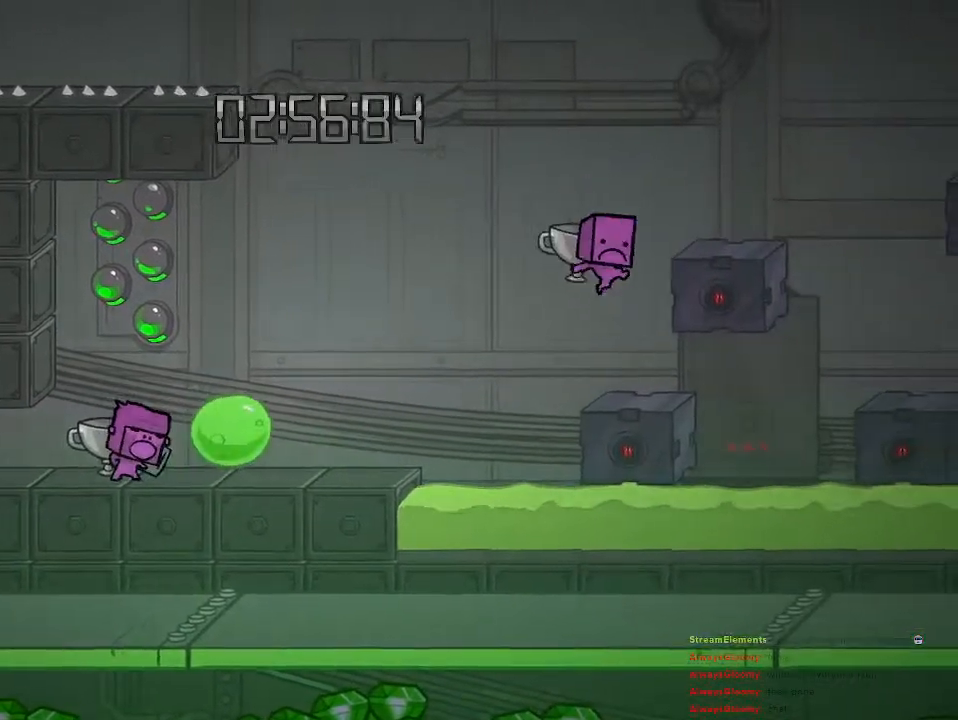
{"buttons": [], "left_stick": "center", "right_stick": "center", "events": []}
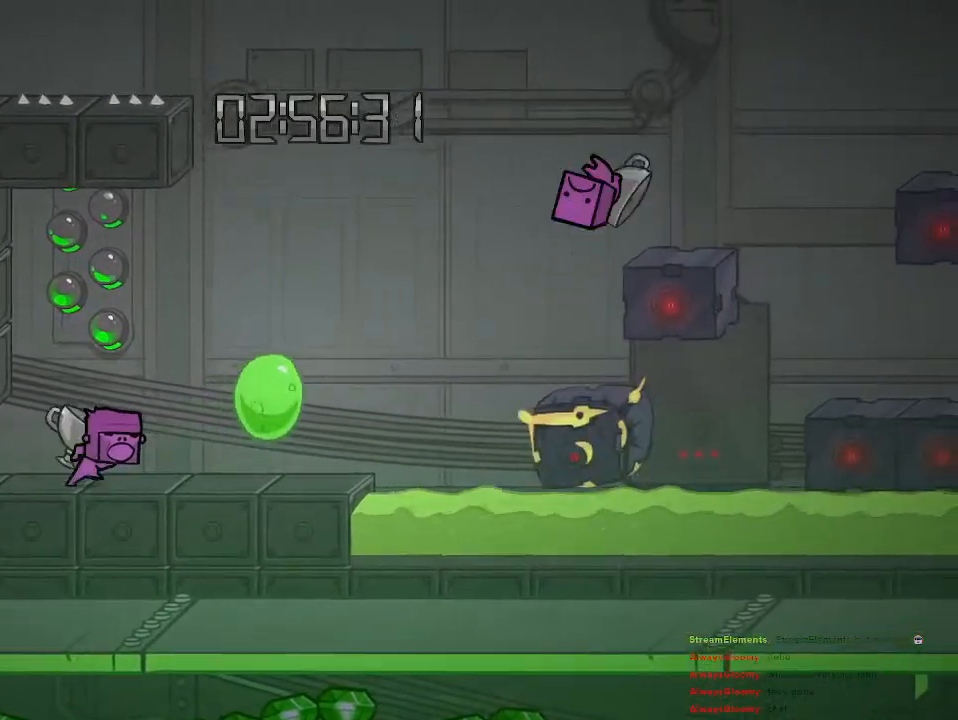
{"buttons": ["CROSS"], "left_stick": "right", "right_stick": "center", "events": [[17, "left_stick", "right"], [67, "CROSS", "down"], [233, "CROSS", "up"], [283, "CROSS", "down"]]}
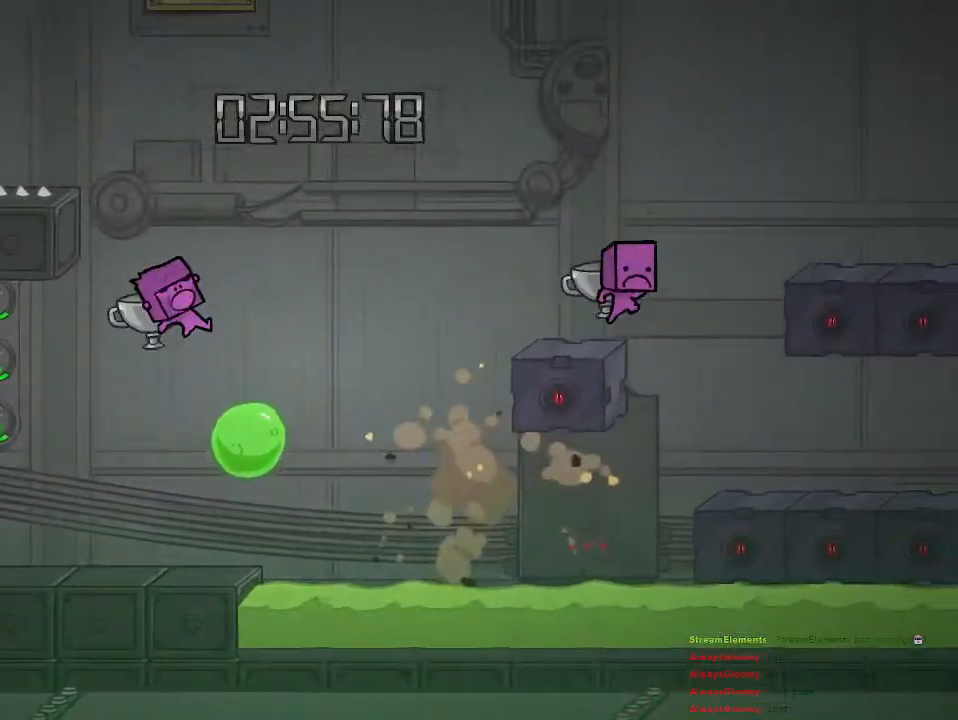
{"buttons": [], "left_stick": "left", "right_stick": "center", "events": [[17, "CROSS", "up"], [183, "CROSS", "down"], [217, "left_stick", "left"], [450, "CROSS", "up"]]}
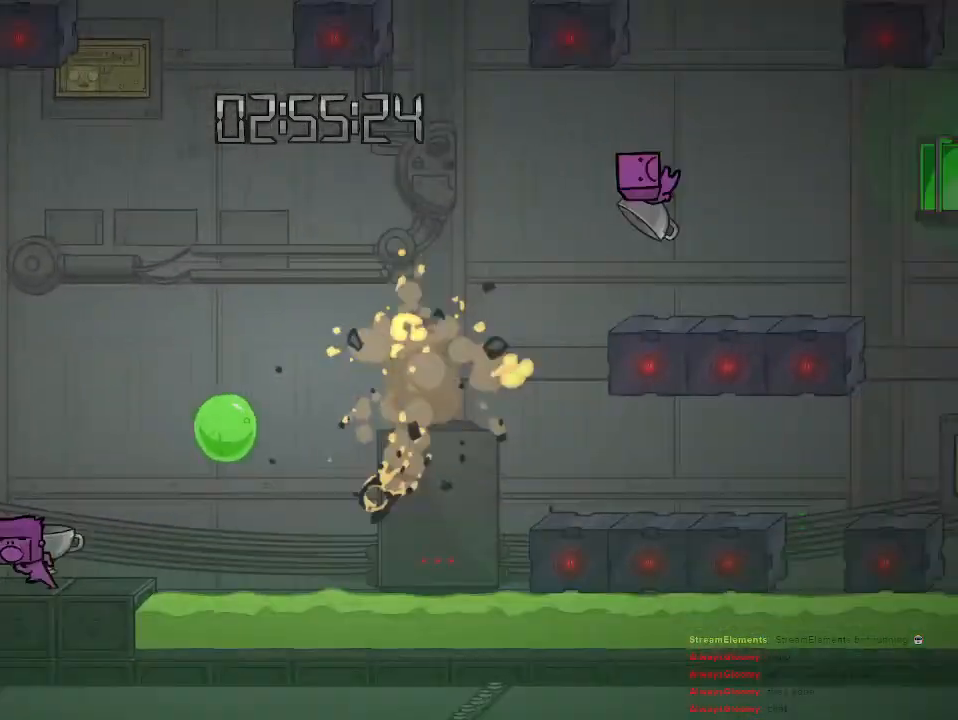
{"buttons": [], "left_stick": "up-left", "right_stick": "center", "events": [[17, "left_stick", "center"], [133, "left_stick", "left"], [400, "left_stick", "up-left"]]}
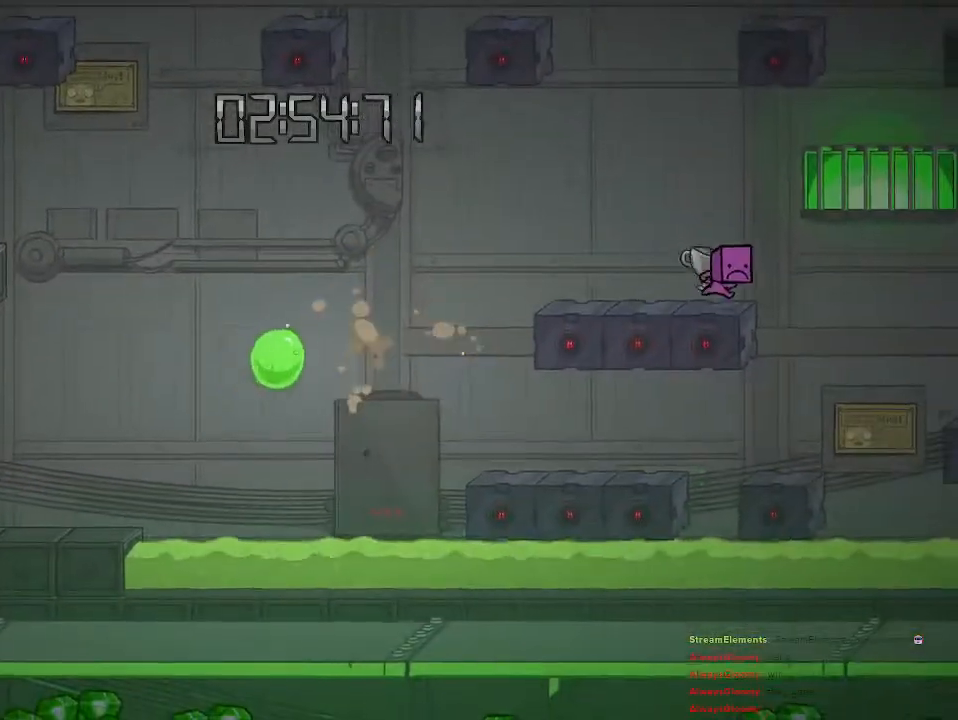
{"buttons": [], "left_stick": "center", "right_stick": "center", "events": [[150, "left_stick", "center"]]}
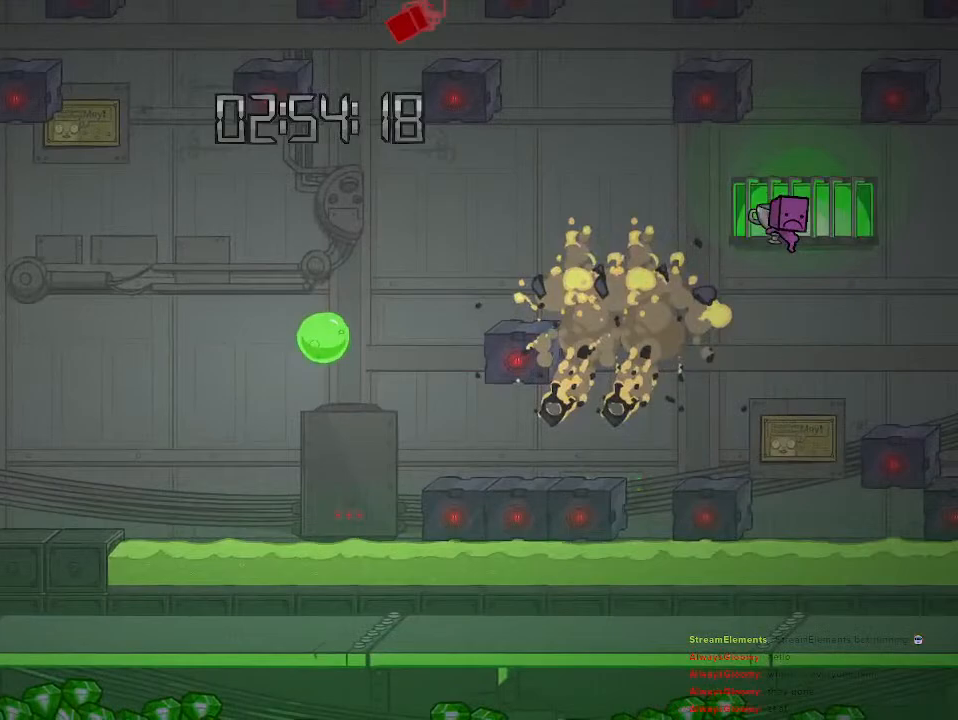
{"buttons": [], "left_stick": "center", "right_stick": "center", "events": [[283, "CIRCLE", "down"], [400, "CIRCLE", "up"]]}
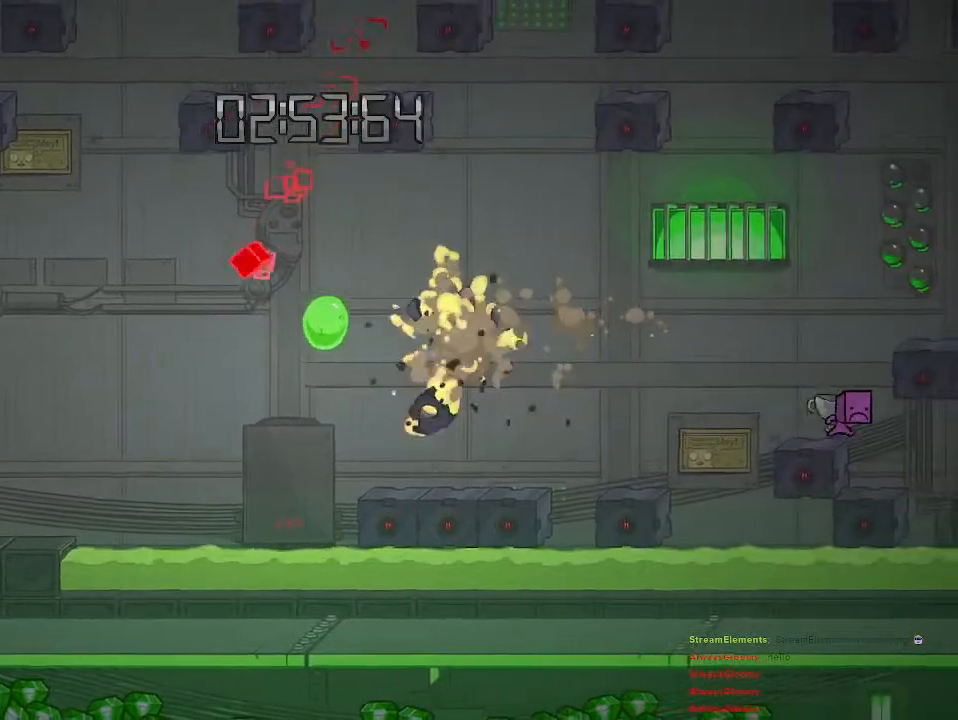
{"buttons": ["CROSS"], "left_stick": "right", "right_stick": "center", "events": [[300, "left_stick", "right"], [350, "CROSS", "down"], [383, "left_stick", "center"], [500, "left_stick", "right"]]}
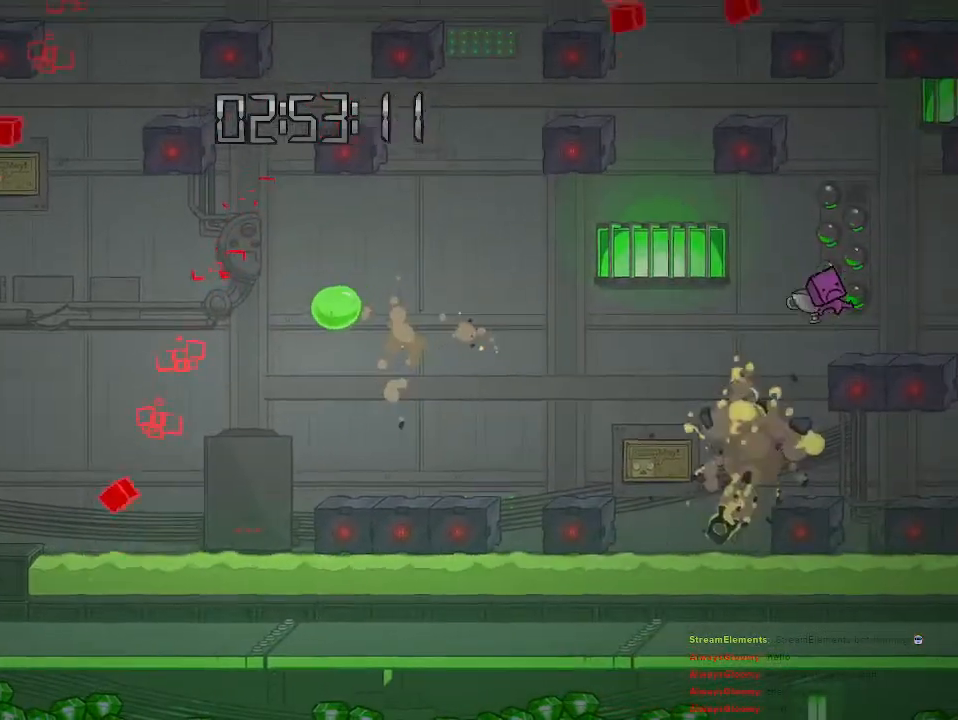
{"buttons": ["CROSS"], "left_stick": "up-right", "right_stick": "center", "events": [[50, "CROSS", "up"], [50, "left_stick", "up-right"], [100, "CROSS", "down"], [267, "CROSS", "up"], [500, "CROSS", "down"]]}